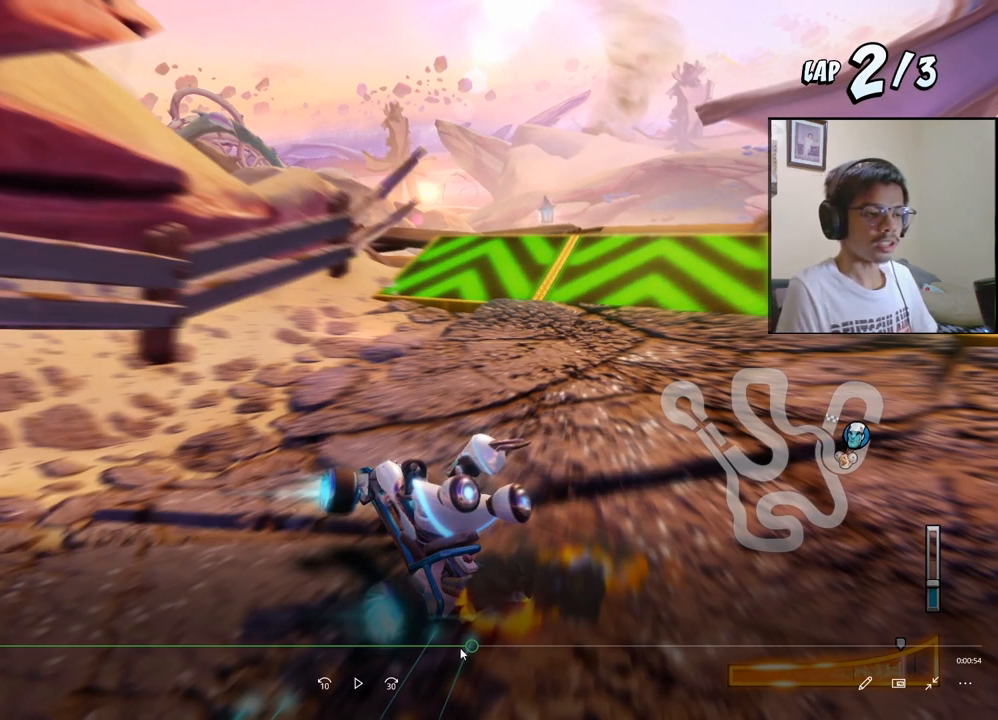
Gameplay with a controller (PlayStation layout); each line is a JSON object with the inputs held at the frame after it. "events" lists button and stick changes between this image and that frame as [ms after this image, input, new state], when the widget could be followed in between. Not read: right_stick.
{"buttons": ["CROSS", "R2", "DPAD_DOWN", "DPAD_RIGHT"], "left_stick": "center", "events": []}
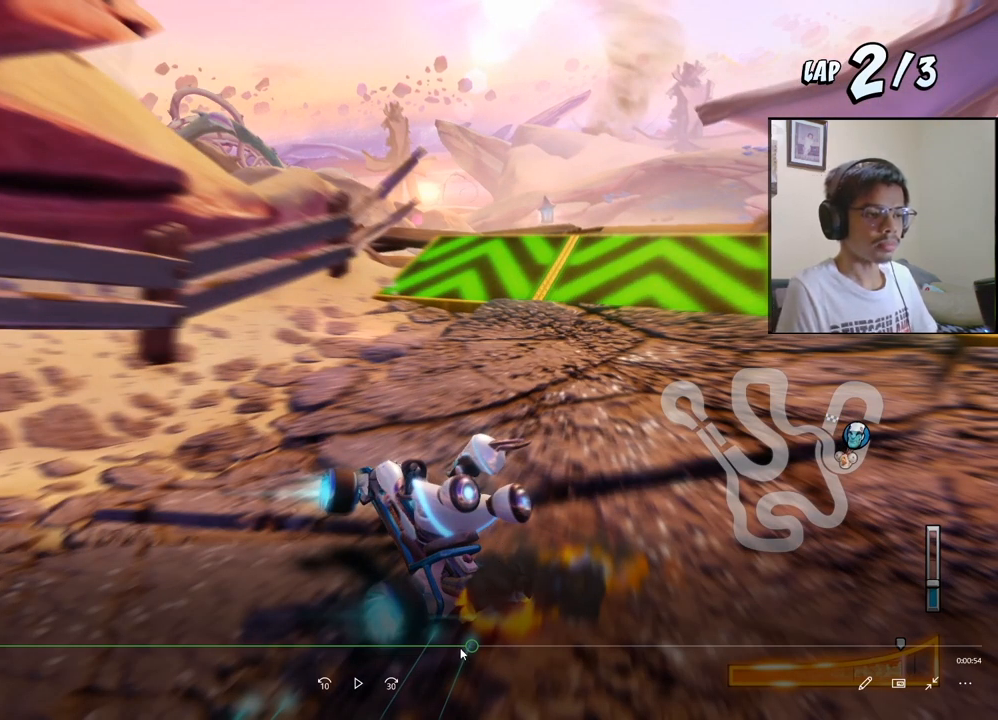
{"buttons": ["CROSS", "R2", "DPAD_LEFT"], "left_stick": "center", "events": [[433, "DPAD_DOWN", "up"], [433, "DPAD_LEFT", "down"], [433, "DPAD_RIGHT", "up"]]}
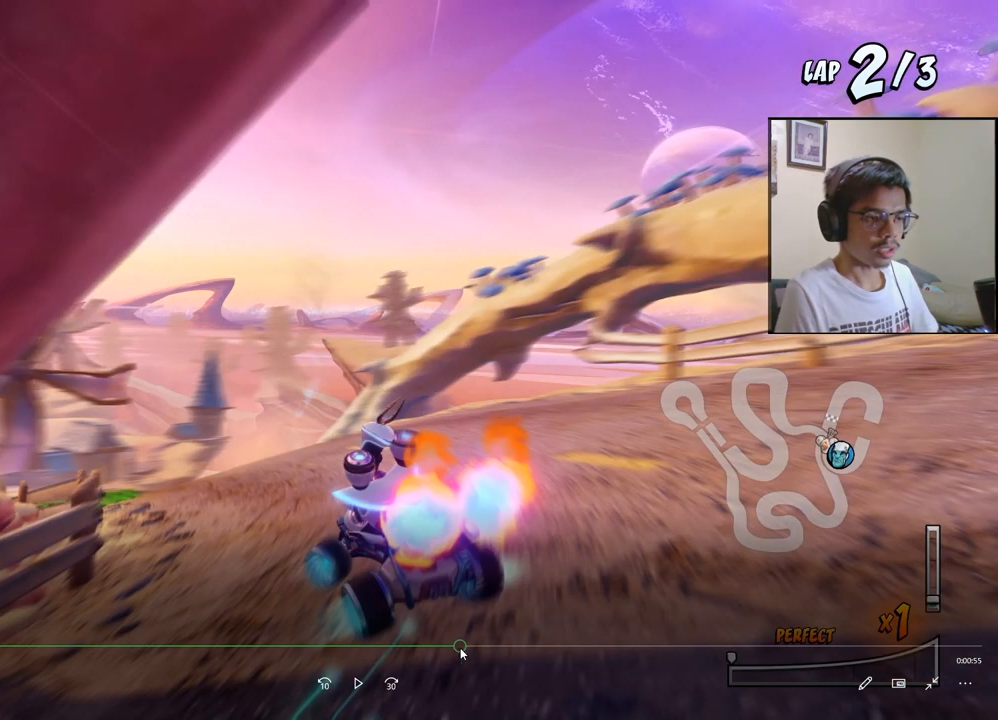
{"buttons": ["CROSS", "R2", "DPAD_LEFT"], "left_stick": "center", "events": []}
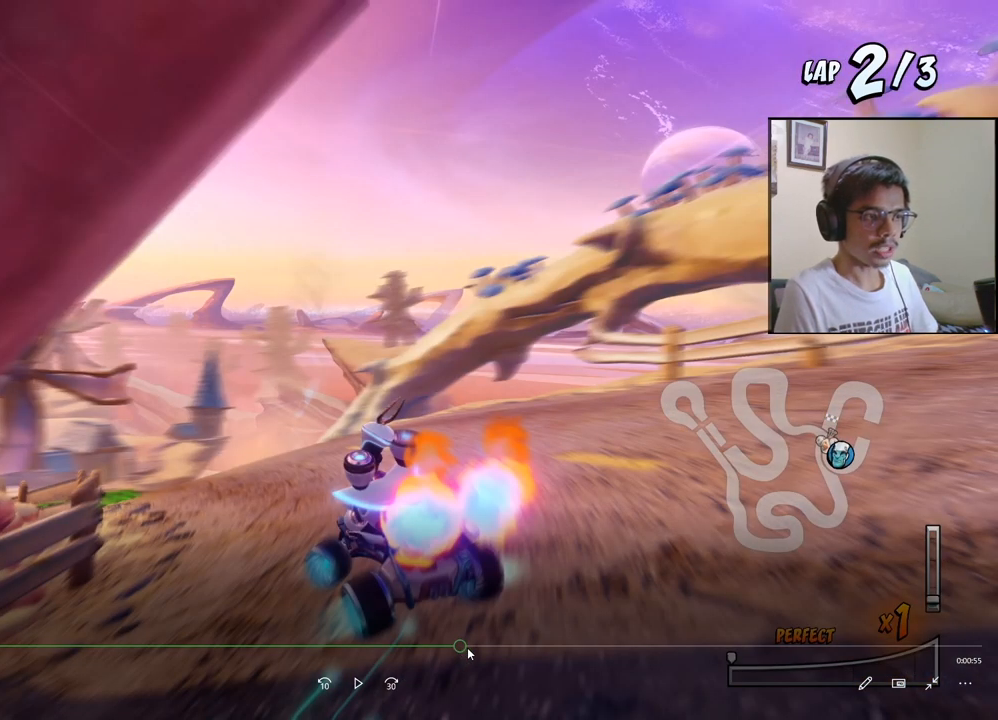
{"buttons": ["CROSS", "R2", "DPAD_LEFT"], "left_stick": "center", "events": []}
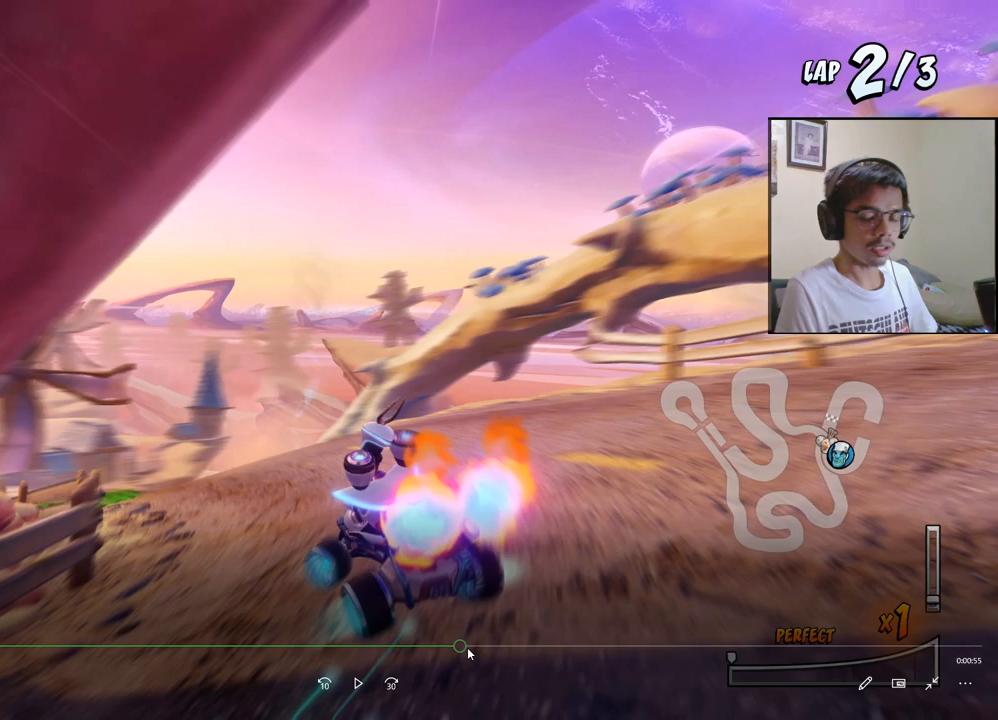
{"buttons": ["CROSS", "R2", "DPAD_LEFT"], "left_stick": "center", "events": []}
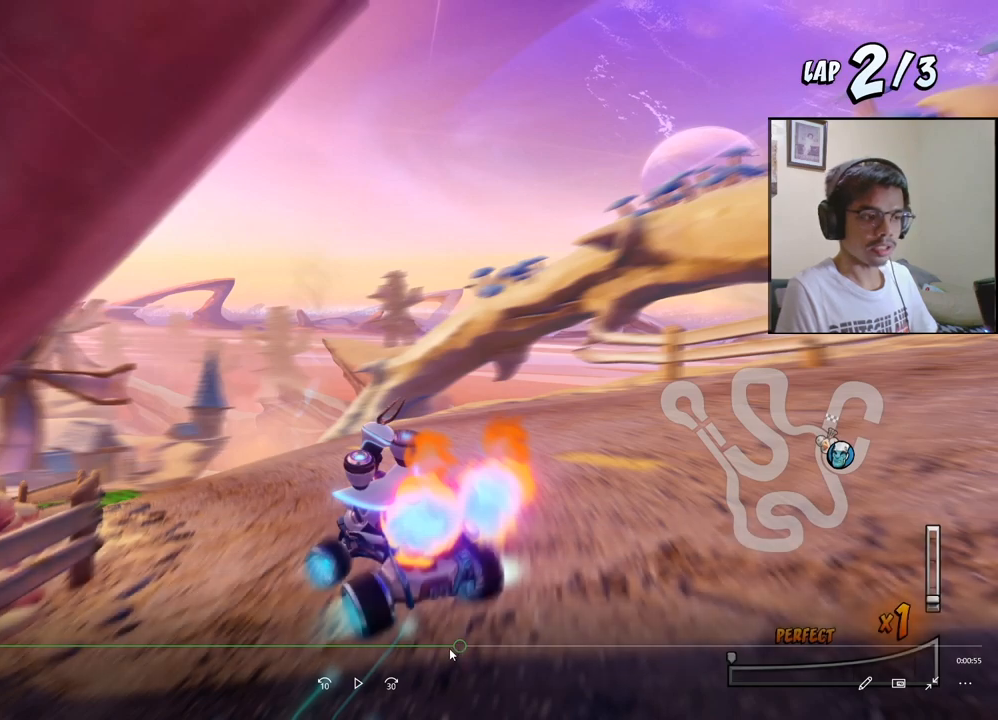
{"buttons": ["CROSS", "R2", "DPAD_RIGHT"], "left_stick": "center", "events": [[500, "DPAD_LEFT", "up"], [500, "DPAD_RIGHT", "down"]]}
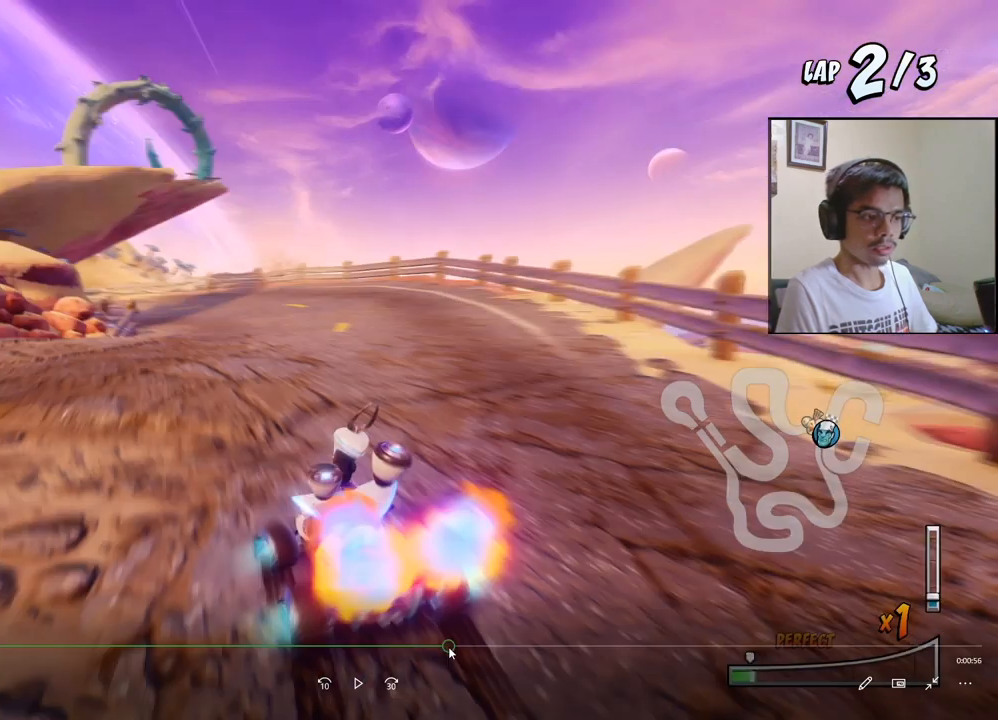
{"buttons": ["CROSS", "R2", "DPAD_RIGHT"], "left_stick": "center", "events": []}
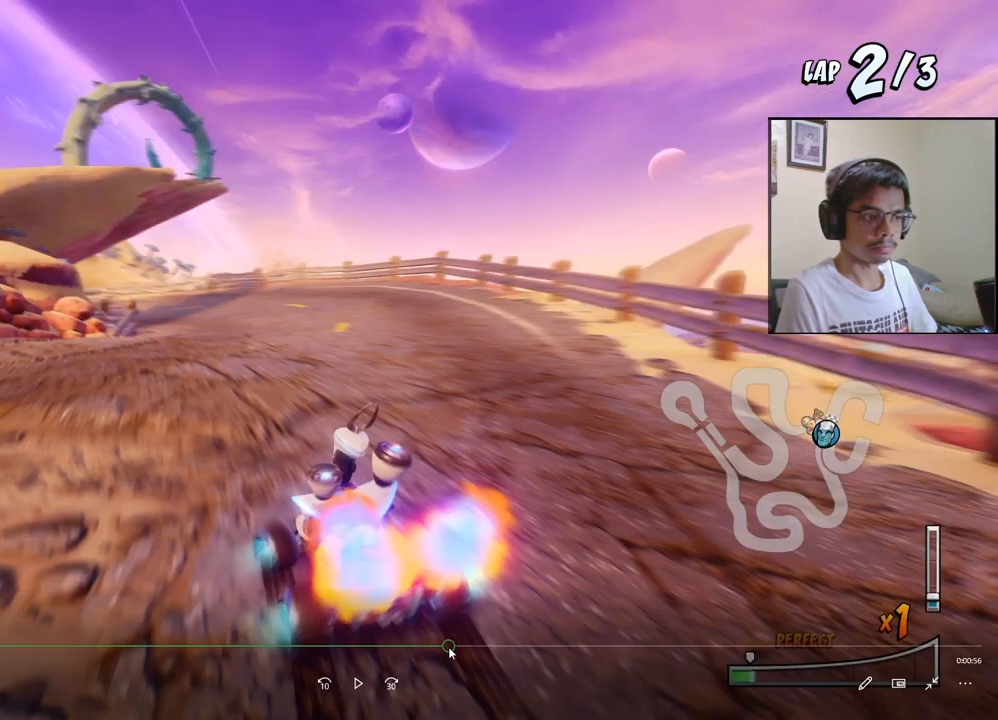
{"buttons": ["CROSS", "R2", "DPAD_RIGHT"], "left_stick": "center", "events": []}
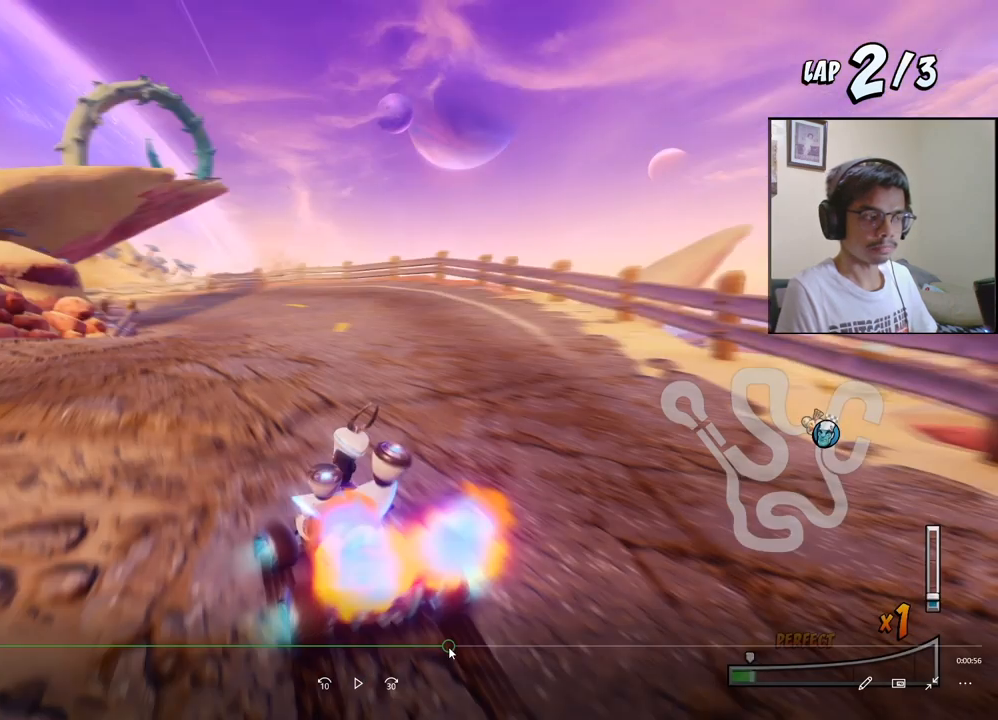
{"buttons": ["CROSS", "R2", "DPAD_RIGHT"], "left_stick": "center", "events": []}
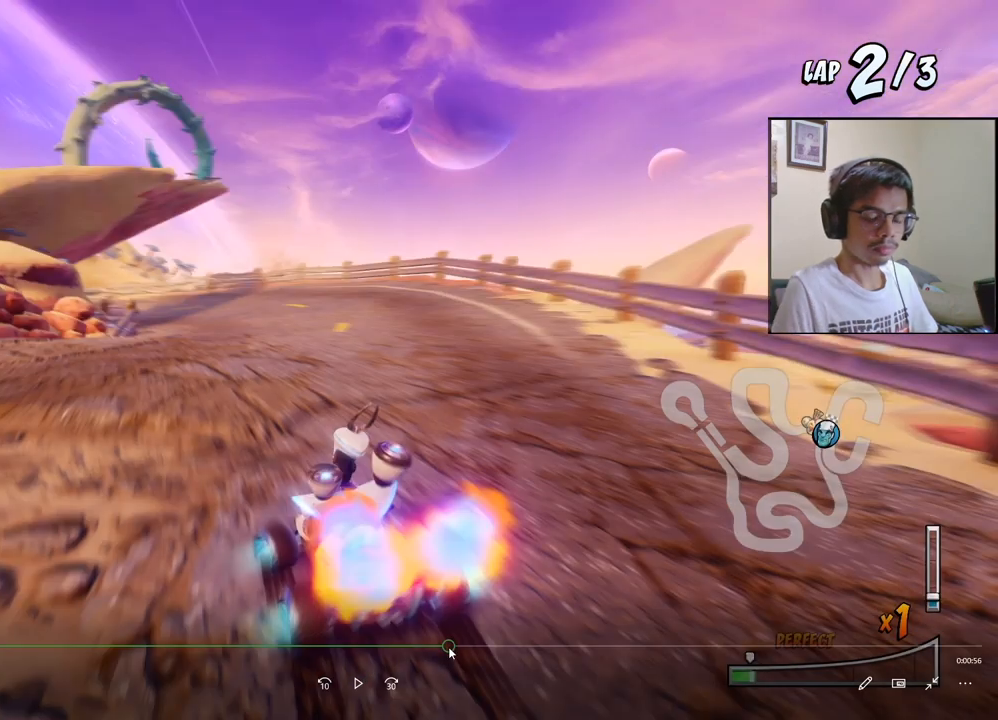
{"buttons": ["CROSS", "R2", "DPAD_LEFT"], "left_stick": "center", "events": [[417, "DPAD_UP", "down"], [433, "DPAD_LEFT", "down"], [433, "DPAD_RIGHT", "up"], [483, "DPAD_UP", "up"]]}
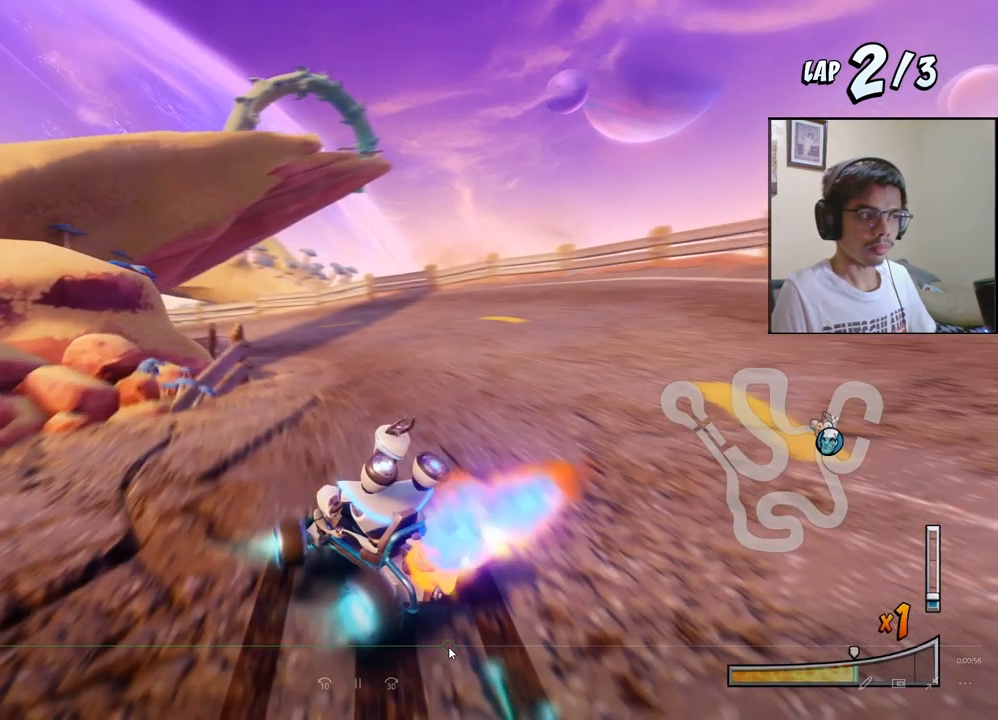
{"buttons": ["SQUARE", "L1", "R2", "DPAD_DOWN", "DPAD_LEFT"], "left_stick": "center", "events": [[333, "L1", "down"], [383, "DPAD_DOWN", "down"], [383, "R2", "up"], [450, "SQUARE", "down"], [467, "CROSS", "up"], [500, "R2", "down"]]}
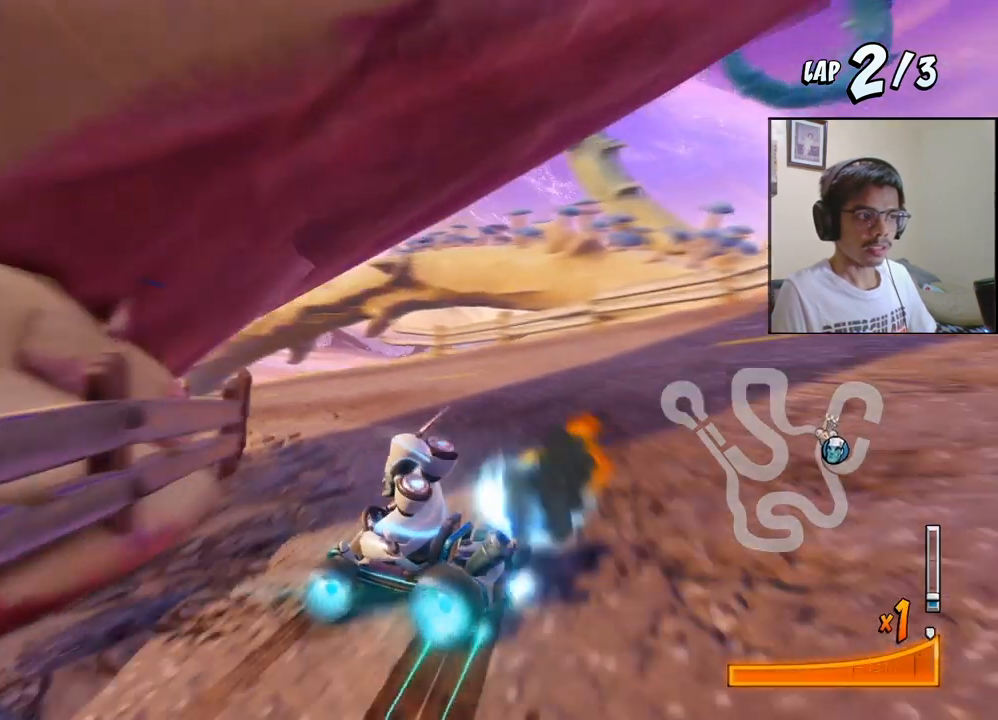
{"buttons": ["SQUARE", "R2", "DPAD_DOWN", "DPAD_LEFT"], "left_stick": "center", "events": [[33, "L1", "up"]]}
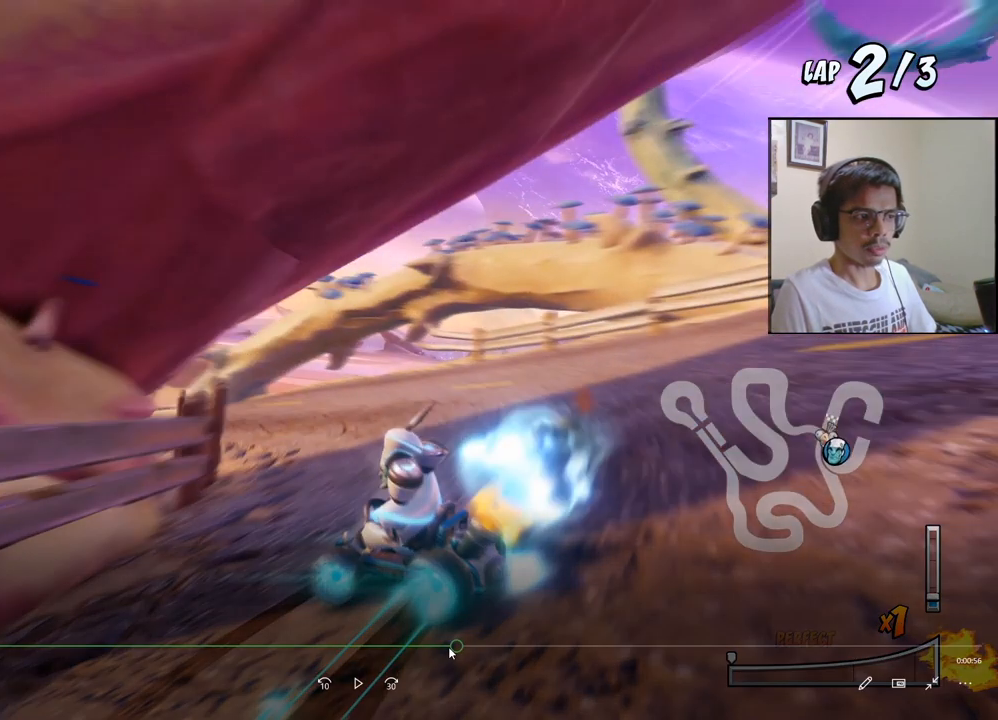
{"buttons": ["SQUARE", "R2", "DPAD_DOWN", "DPAD_LEFT"], "left_stick": "center", "events": []}
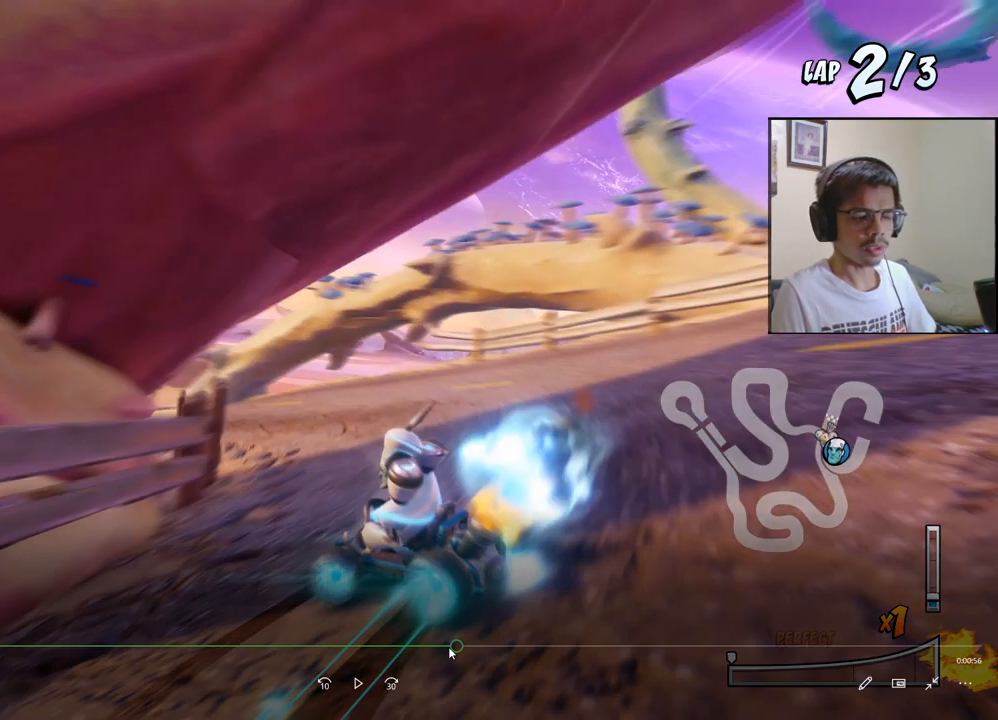
{"buttons": ["SQUARE", "R2", "DPAD_DOWN", "DPAD_LEFT"], "left_stick": "center", "events": []}
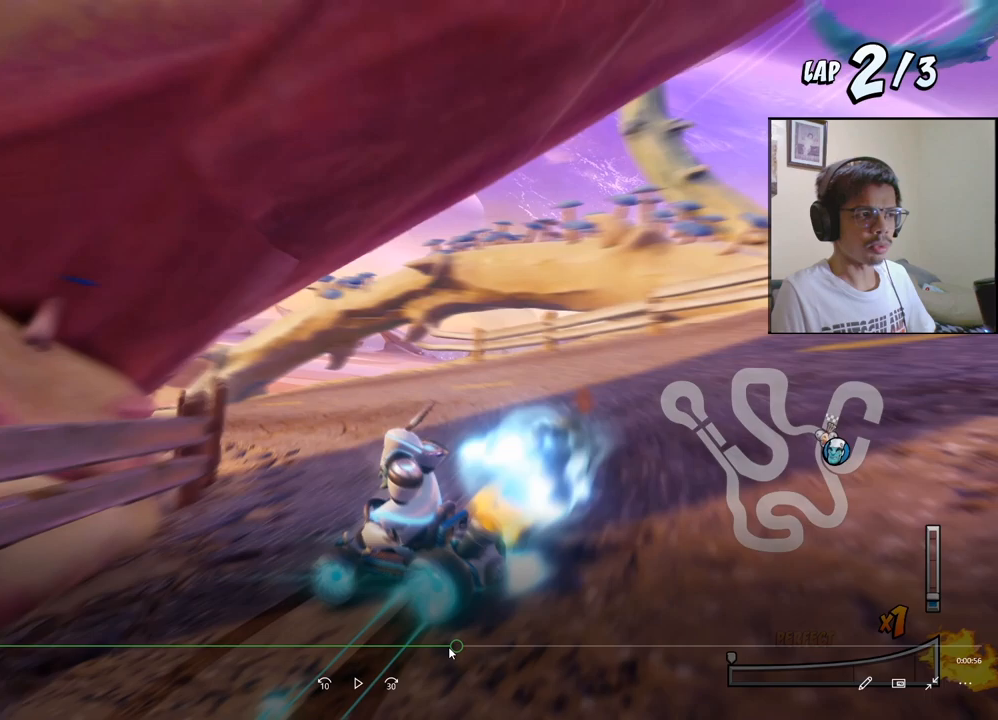
{"buttons": ["SQUARE", "R2", "DPAD_DOWN", "DPAD_LEFT"], "left_stick": "center", "events": []}
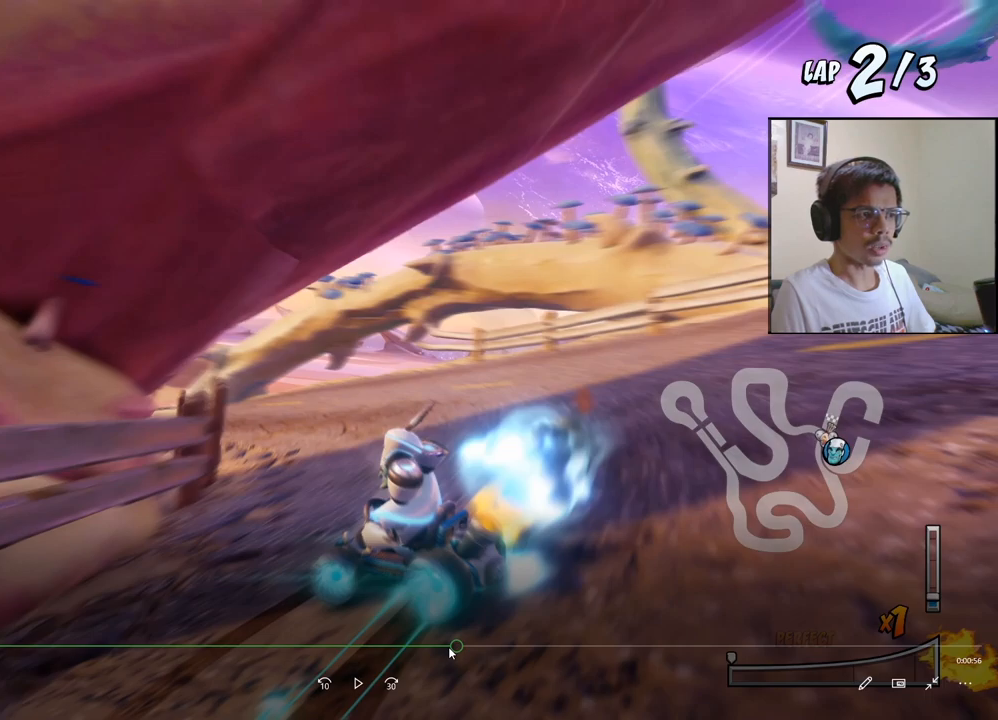
{"buttons": ["SQUARE", "R2", "DPAD_DOWN", "DPAD_LEFT"], "left_stick": "center", "events": []}
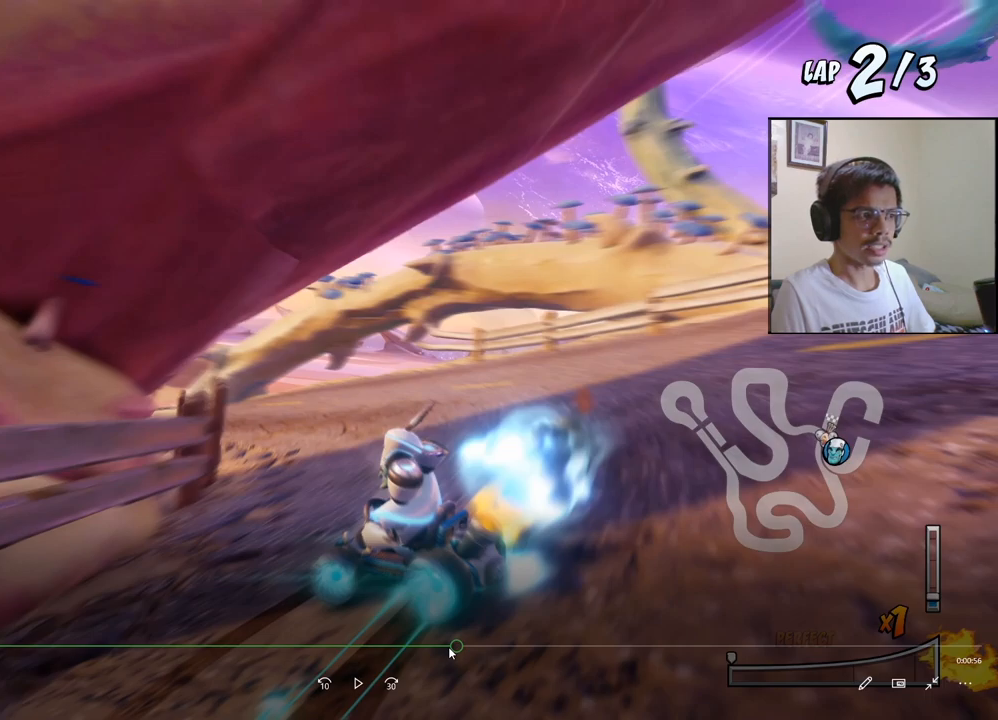
{"buttons": ["SQUARE", "R2", "DPAD_DOWN", "DPAD_LEFT"], "left_stick": "center", "events": []}
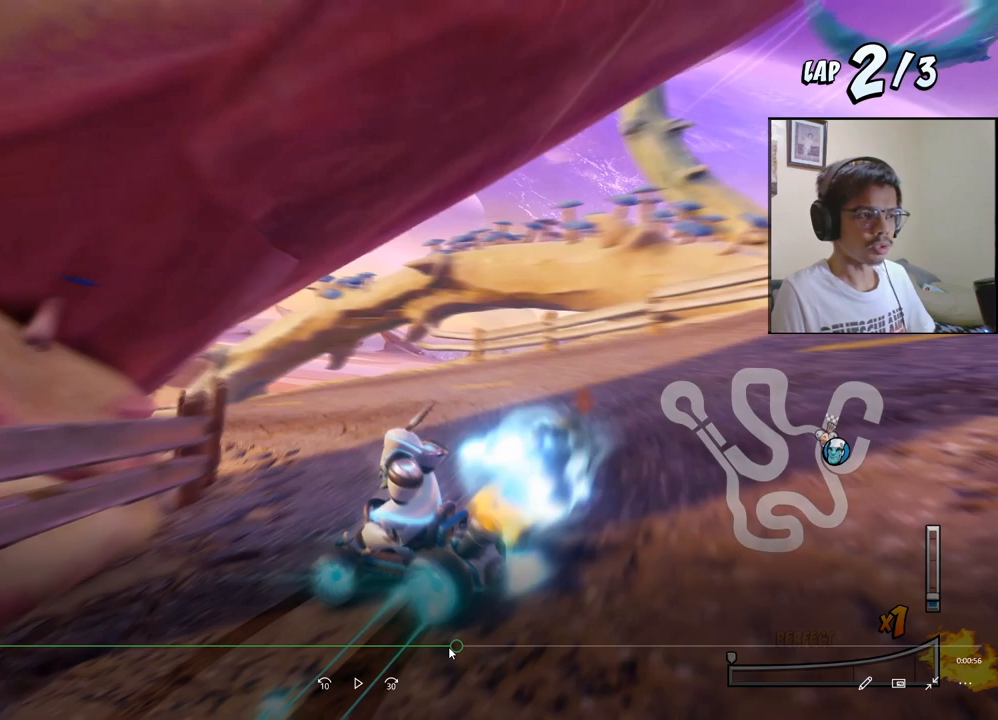
{"buttons": ["SQUARE", "R2", "DPAD_DOWN", "DPAD_LEFT"], "left_stick": "center", "events": []}
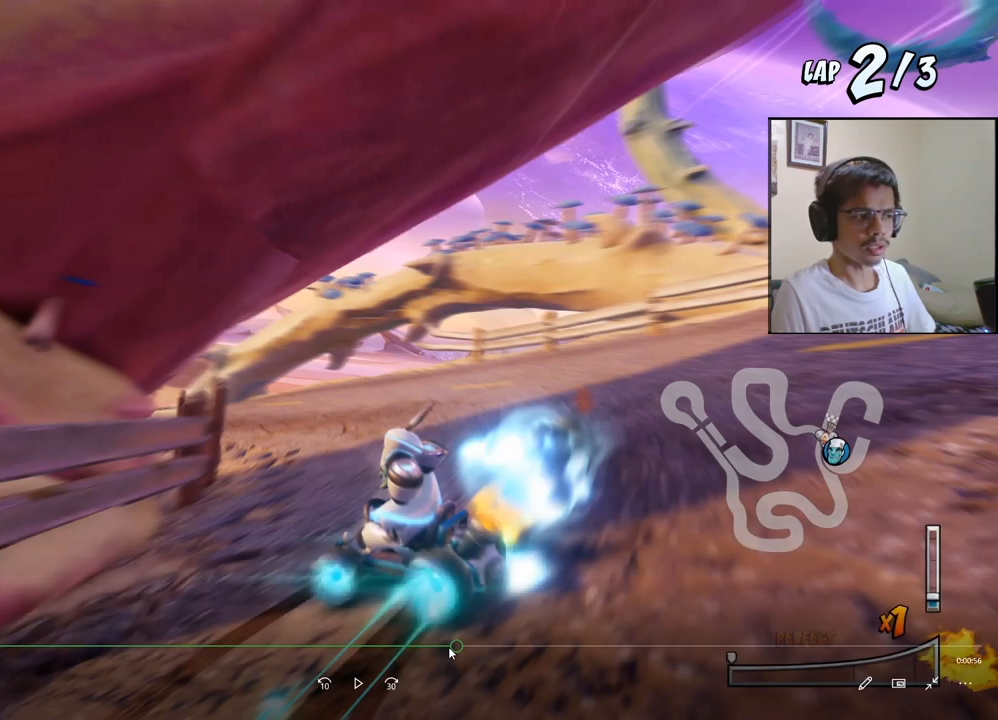
{"buttons": ["CROSS", "R2", "DPAD_LEFT"], "left_stick": "center", "events": [[250, "CROSS", "down"], [267, "SQUARE", "up"], [417, "DPAD_DOWN", "up"]]}
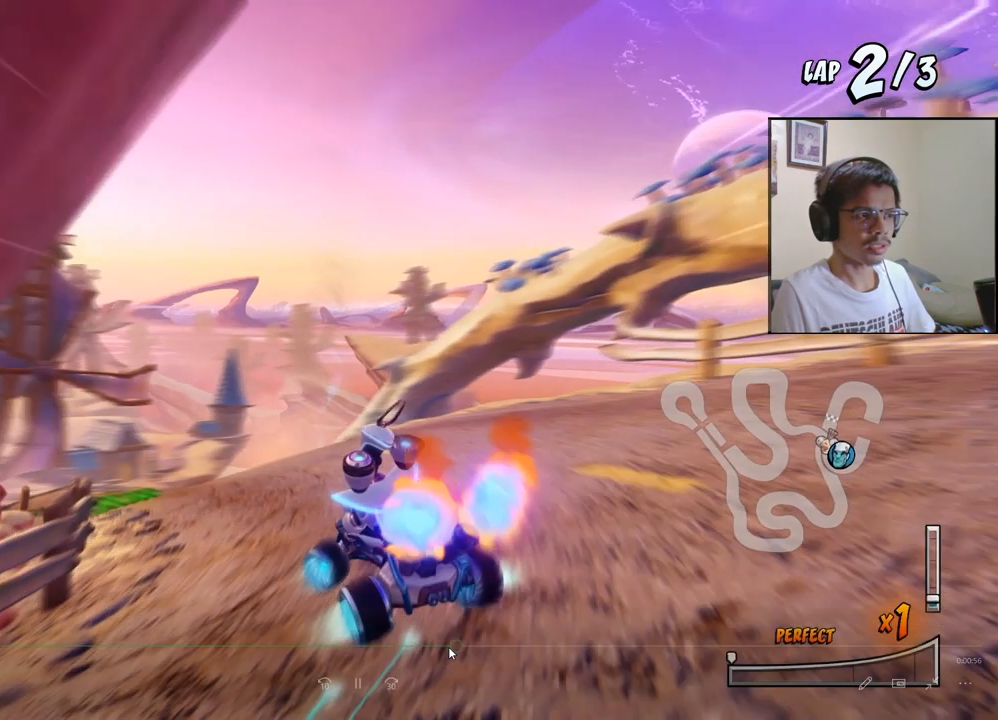
{"buttons": ["CROSS", "R2", "DPAD_LEFT"], "left_stick": "center", "events": []}
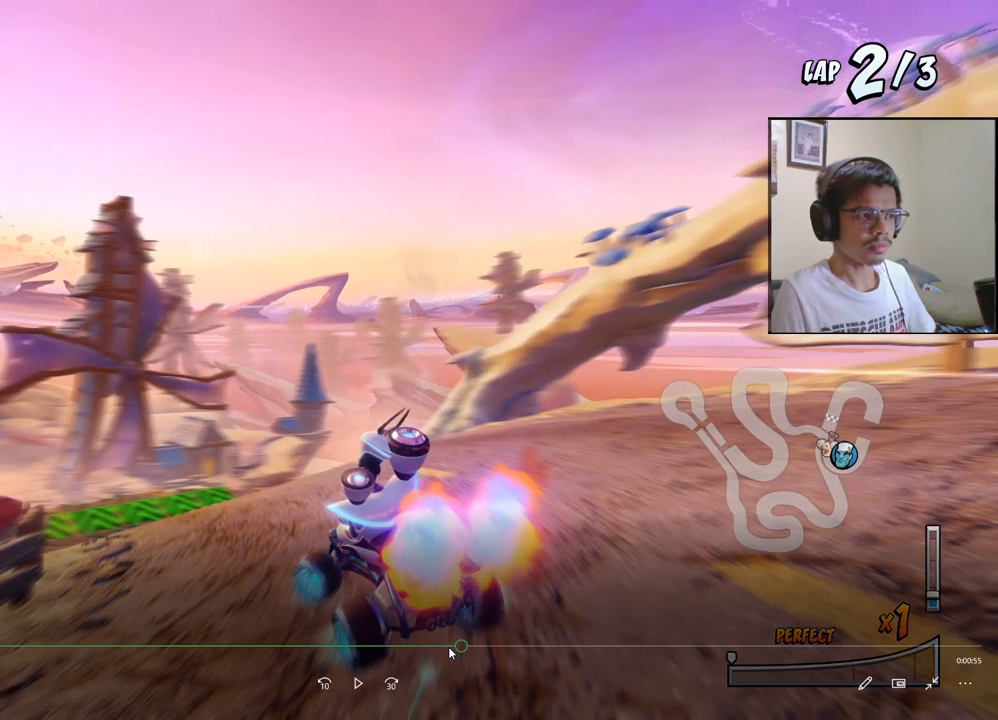
{"buttons": ["CROSS", "R2", "DPAD_LEFT"], "left_stick": "center", "events": []}
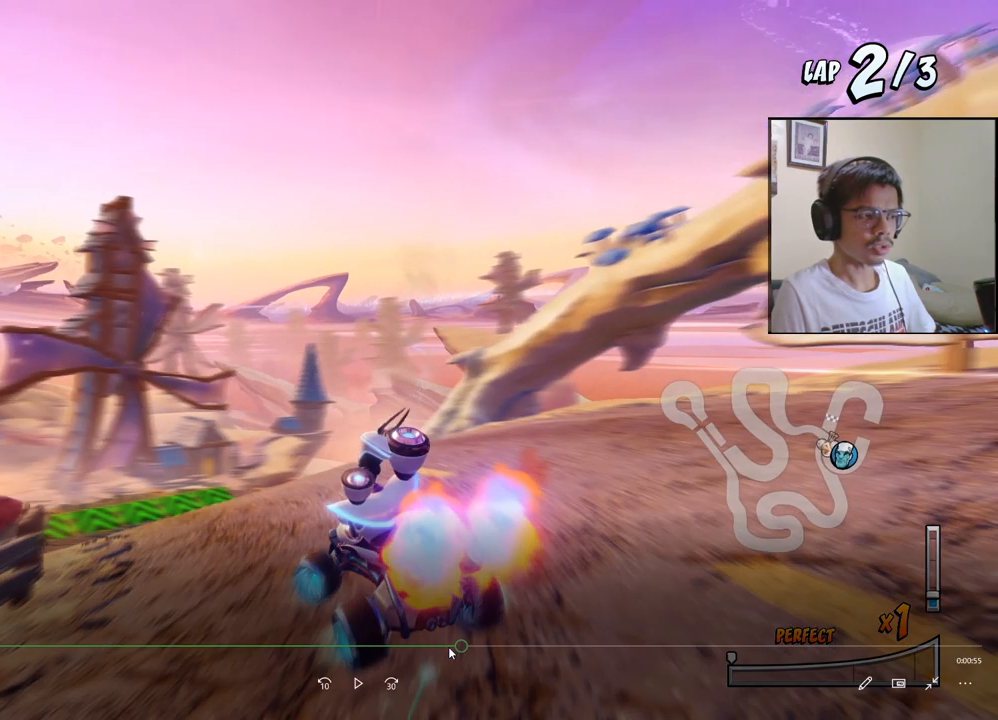
{"buttons": ["CROSS", "R2", "DPAD_LEFT"], "left_stick": "center", "events": []}
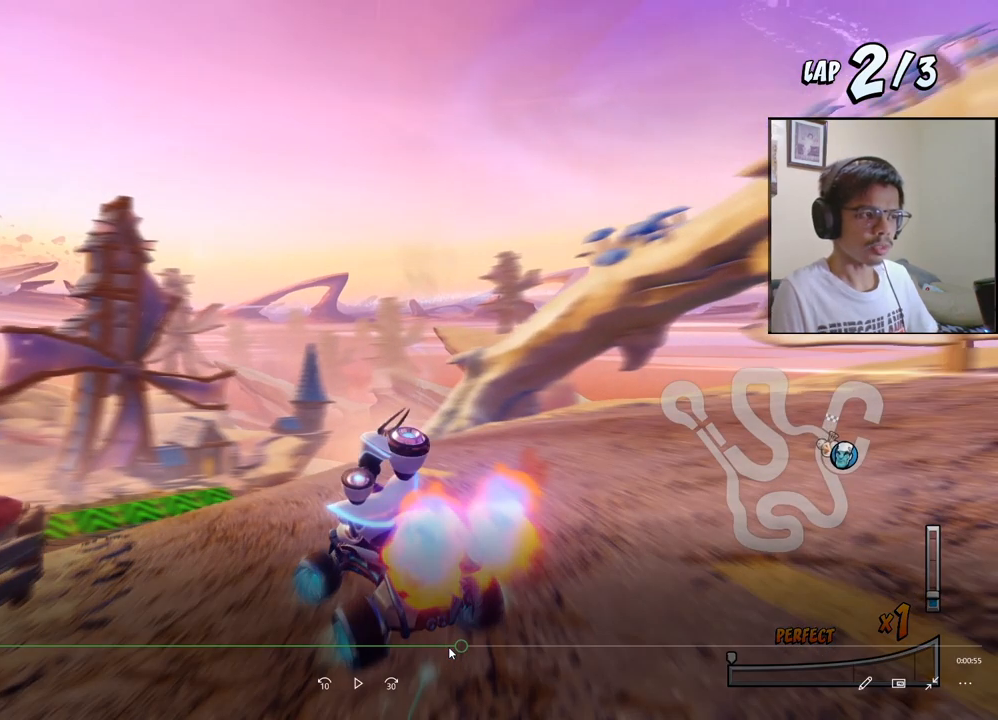
{"buttons": ["CROSS", "R2", "DPAD_LEFT"], "left_stick": "center", "events": []}
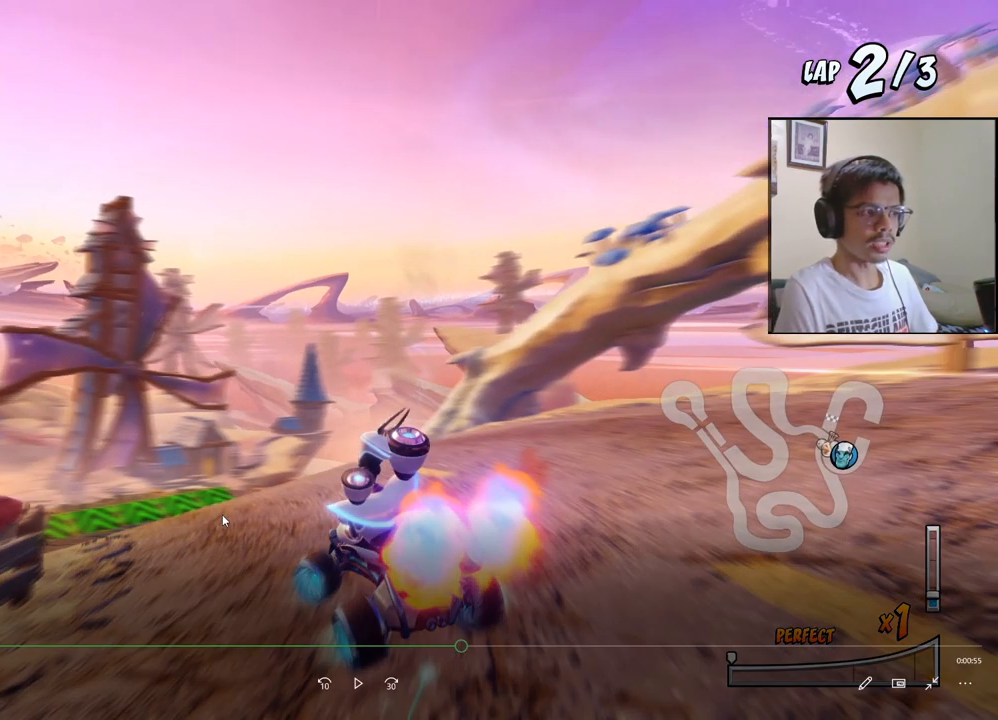
{"buttons": ["CROSS", "R2", "DPAD_LEFT"], "left_stick": "center", "events": []}
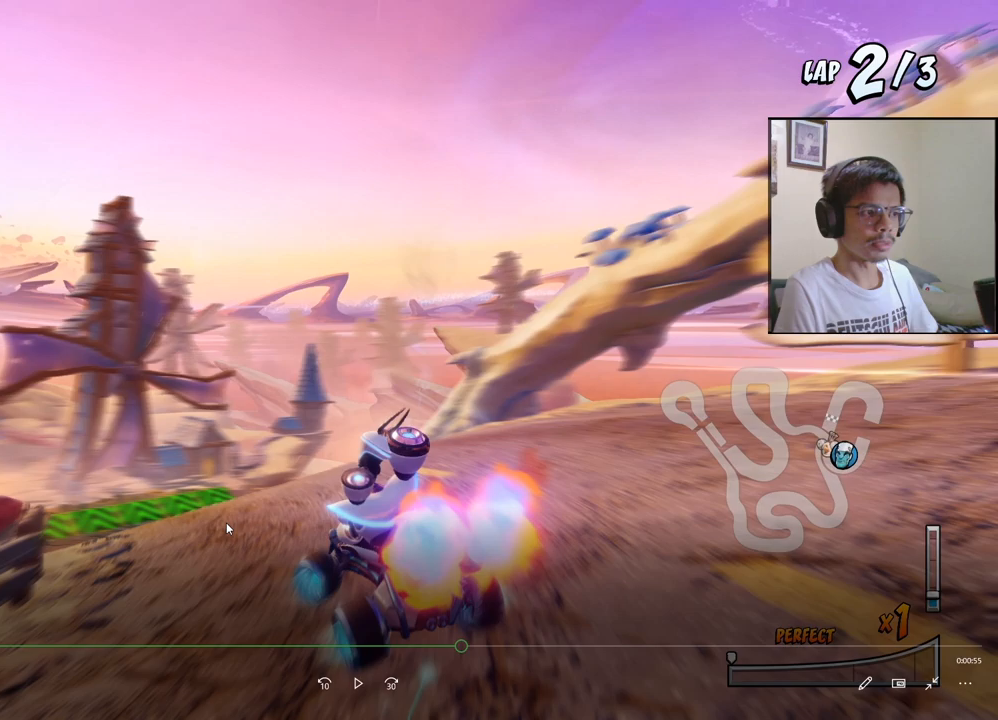
{"buttons": ["CROSS", "R2", "DPAD_LEFT"], "left_stick": "center", "events": []}
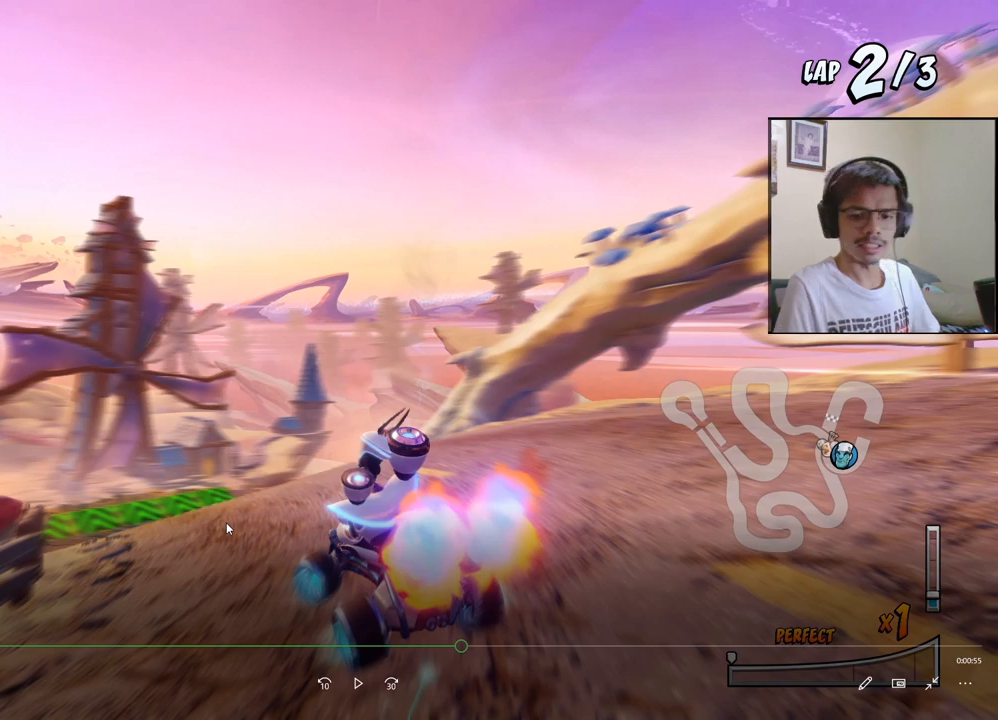
{"buttons": ["CROSS", "R2", "DPAD_LEFT"], "left_stick": "center", "events": []}
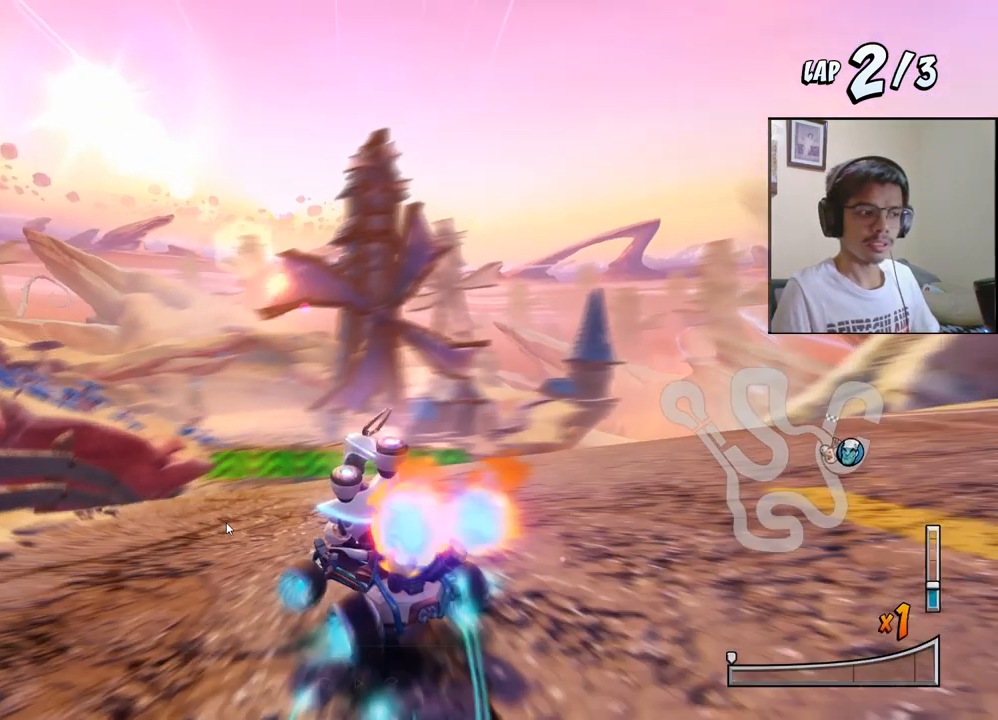
{"buttons": ["CROSS", "R2", "DPAD_LEFT"], "left_stick": "center", "events": []}
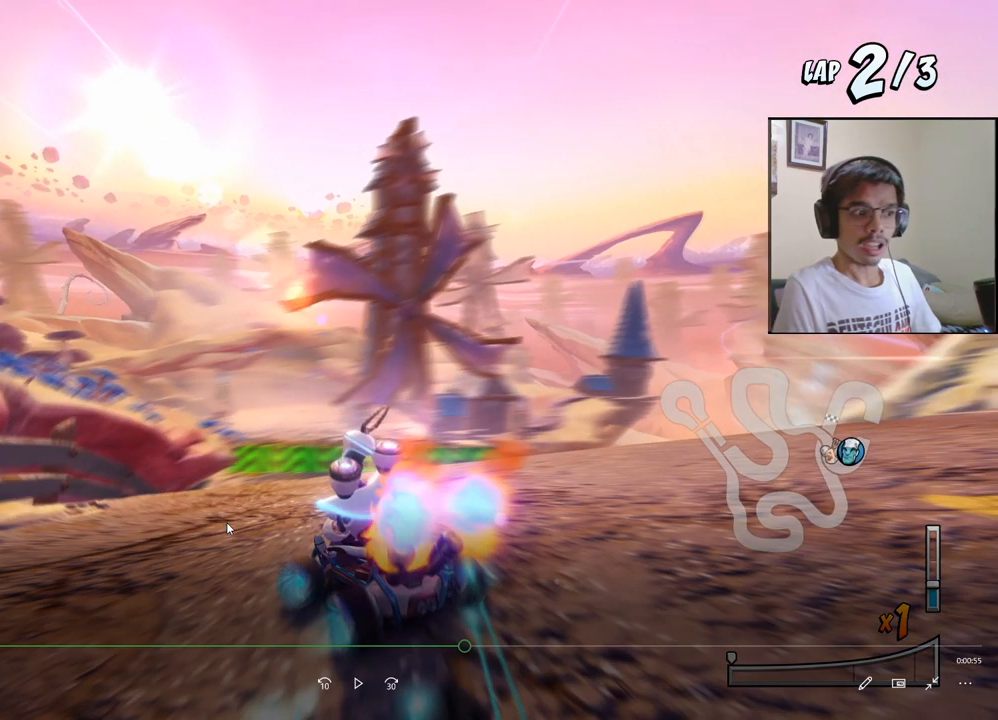
{"buttons": ["CROSS", "R2", "DPAD_LEFT"], "left_stick": "center", "events": []}
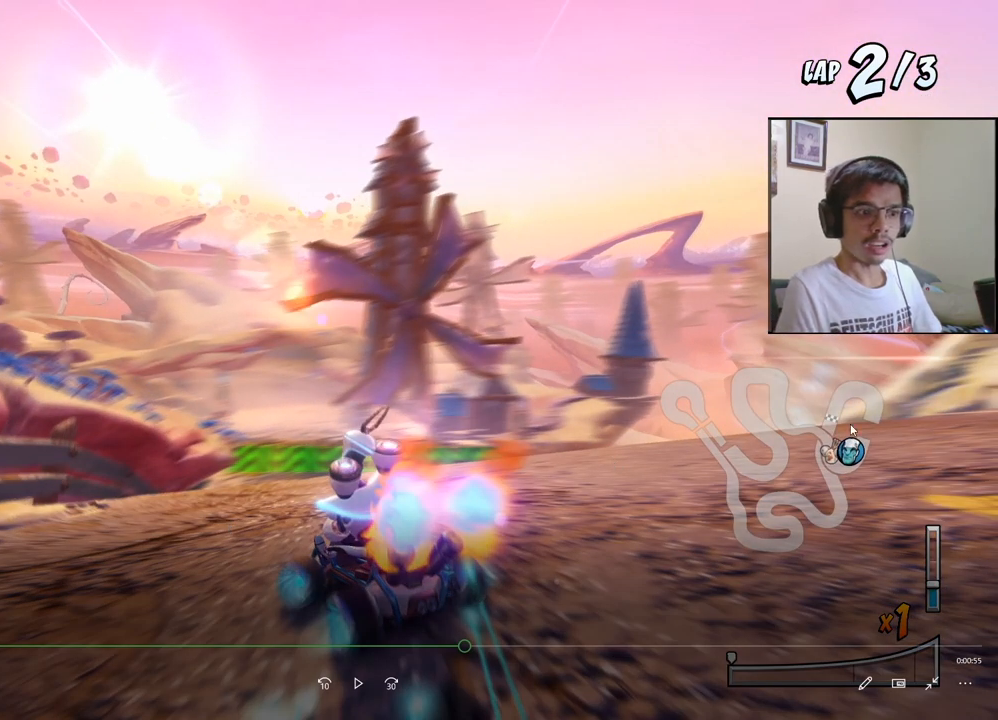
{"buttons": ["CROSS", "R2", "DPAD_LEFT"], "left_stick": "center", "events": []}